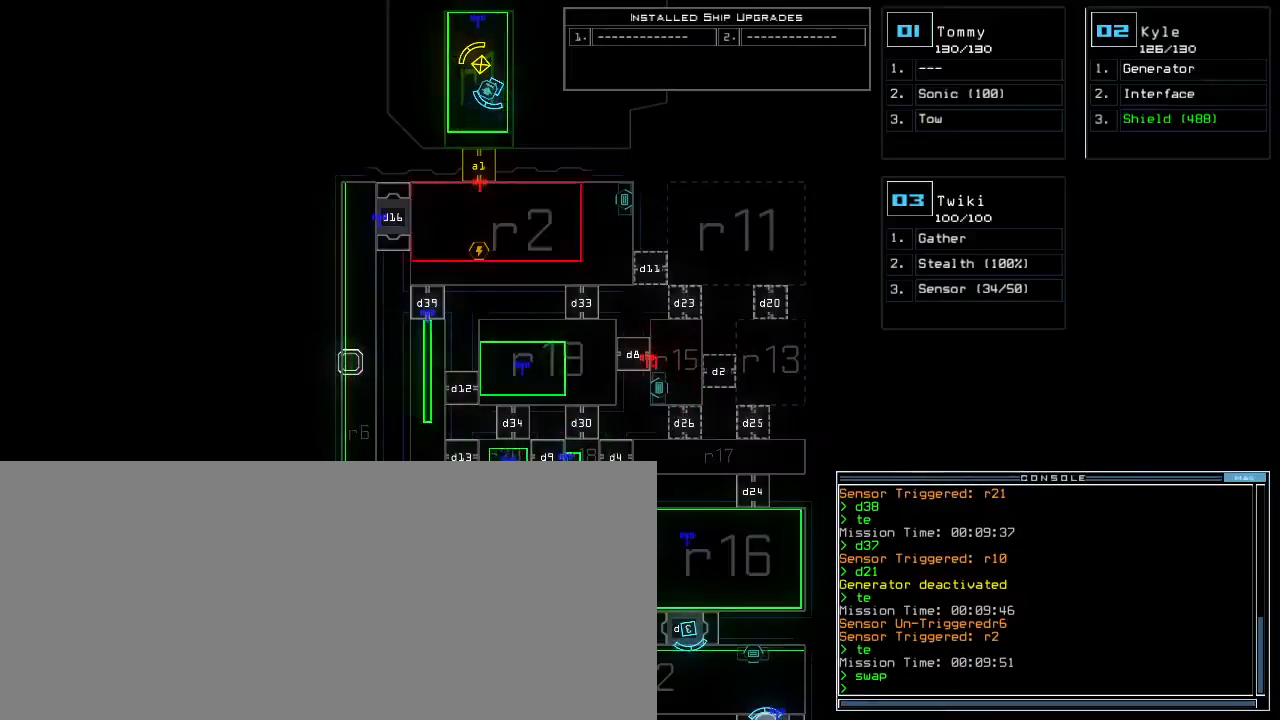
Gameplay with keyboard; each line is a JSON object with the keys held at the frame after it. "events" lists presses ("down") and releases ("up") of ".", "0", "1", "2", "3", "4", "5", "6", "7", "8", "9", "a", "b", "backspace", "c", "caps_lock", "comma", "ctrl_l", "ctrl_r", "d", "down", "e", "equals", "escape", "f", "f9", "g", "h", "i", "j", "k", "l", "left", "m", "minus", "n", "o", "p", "q", "quote", "r", "return", "right", "s", "semicolon", "shift_l", "shift_r", "space", "t", "tab", "tilde", "u", "up", "v", "w", "x", "y" and "z" between this image and that frame as [ms after this image, input, new state], when the widget could be followed in between. No other keys are recorded. Mouse input is not recorded. Not read: other_keys.
{"keys": ["down"], "events": [[67, "ctrl_r", "up"], [117, "ctrl_r", "down"], [183, "ctrl_r", "up"]]}
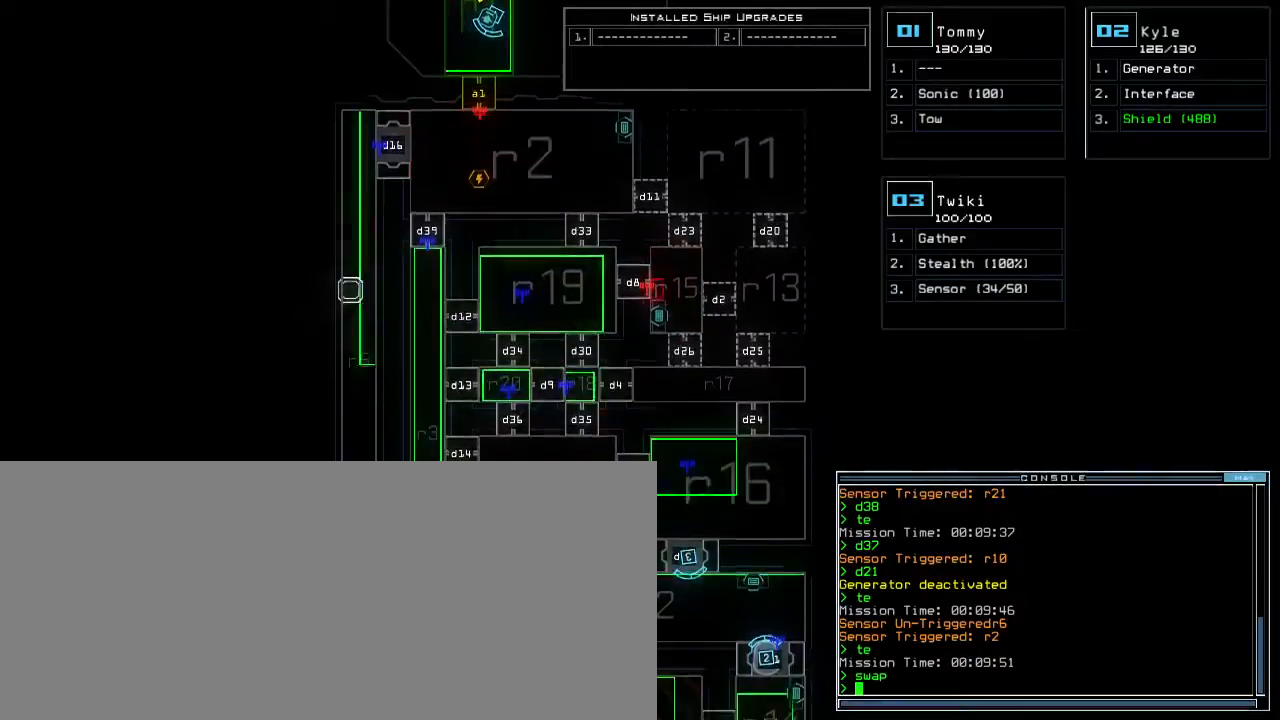
{"keys": ["down"], "events": []}
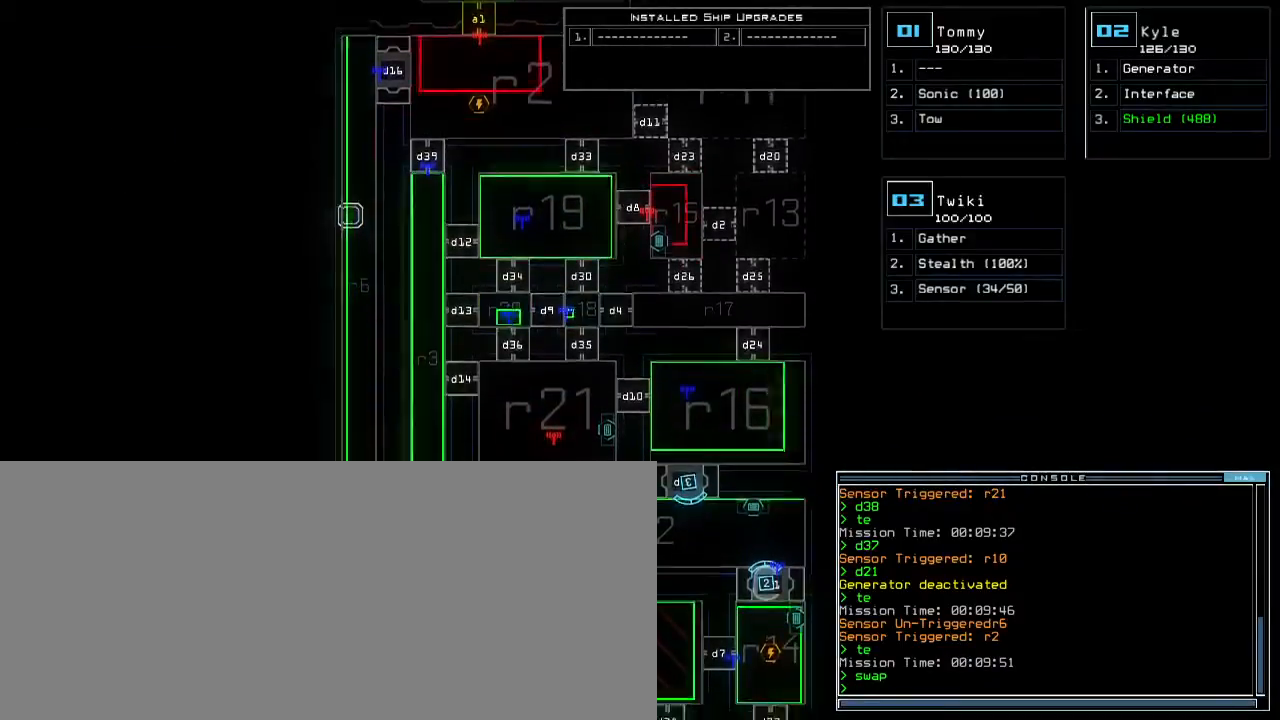
{"keys": ["down"], "events": []}
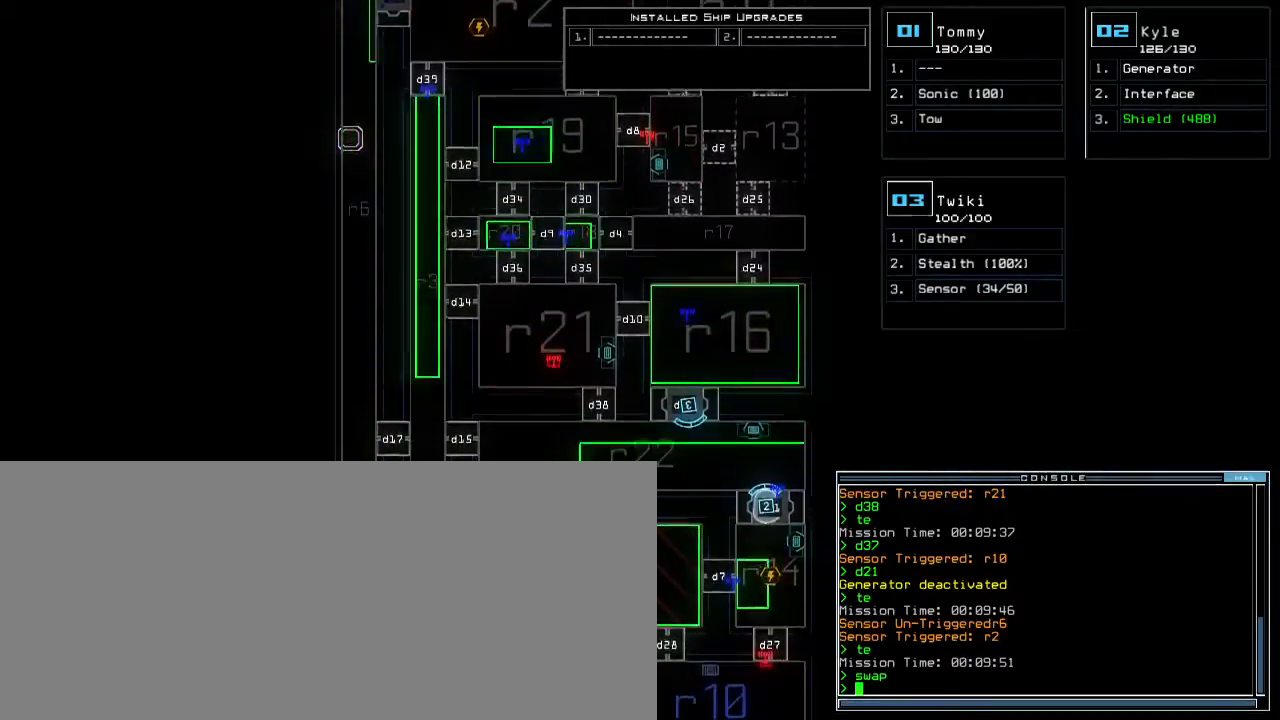
{"keys": ["down"], "events": []}